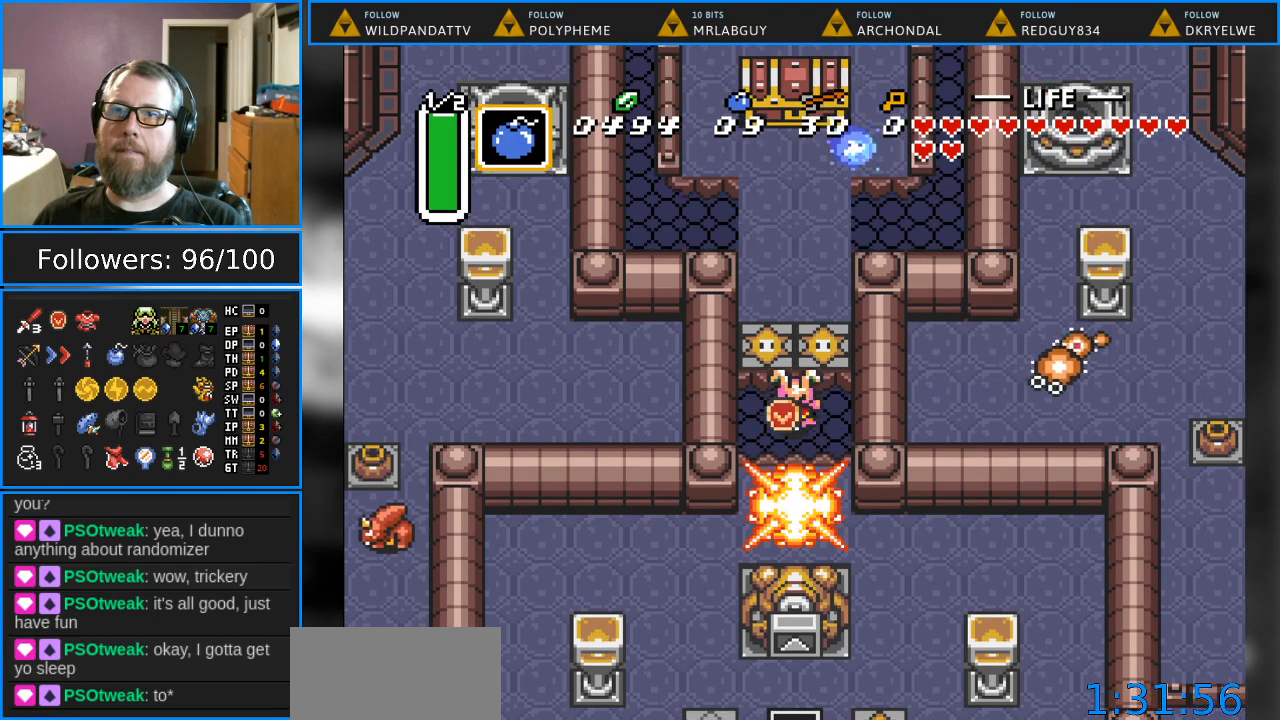
Gameplay with a controller (Nintendo layout); each line is a JSON object with the inputs held at the frame after it. "events" lists button and stick changes between this image and that frame as [ms after this image, input, new state], when the widget could be followed in between. Not read: L1 L3 R1 R3.
{"buttons": ["DPAD_UP"], "events": [[433, "DPAD_UP", "down"]]}
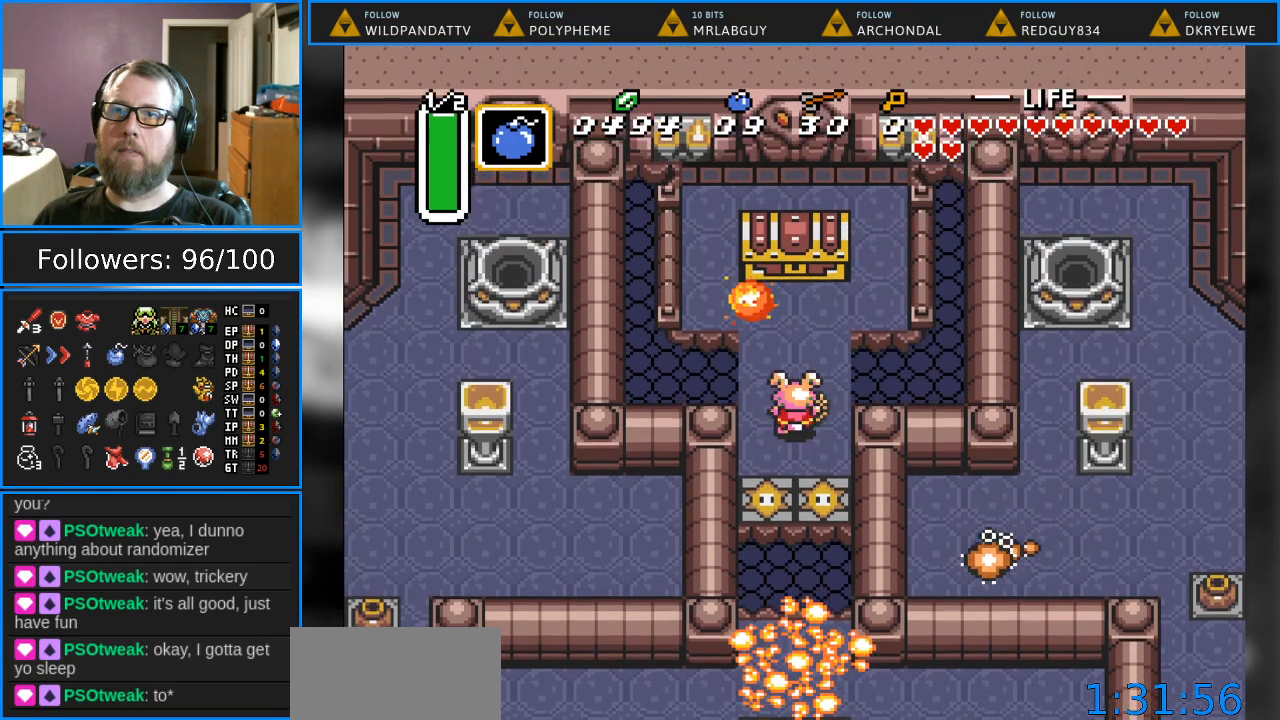
{"buttons": ["DPAD_UP"], "events": []}
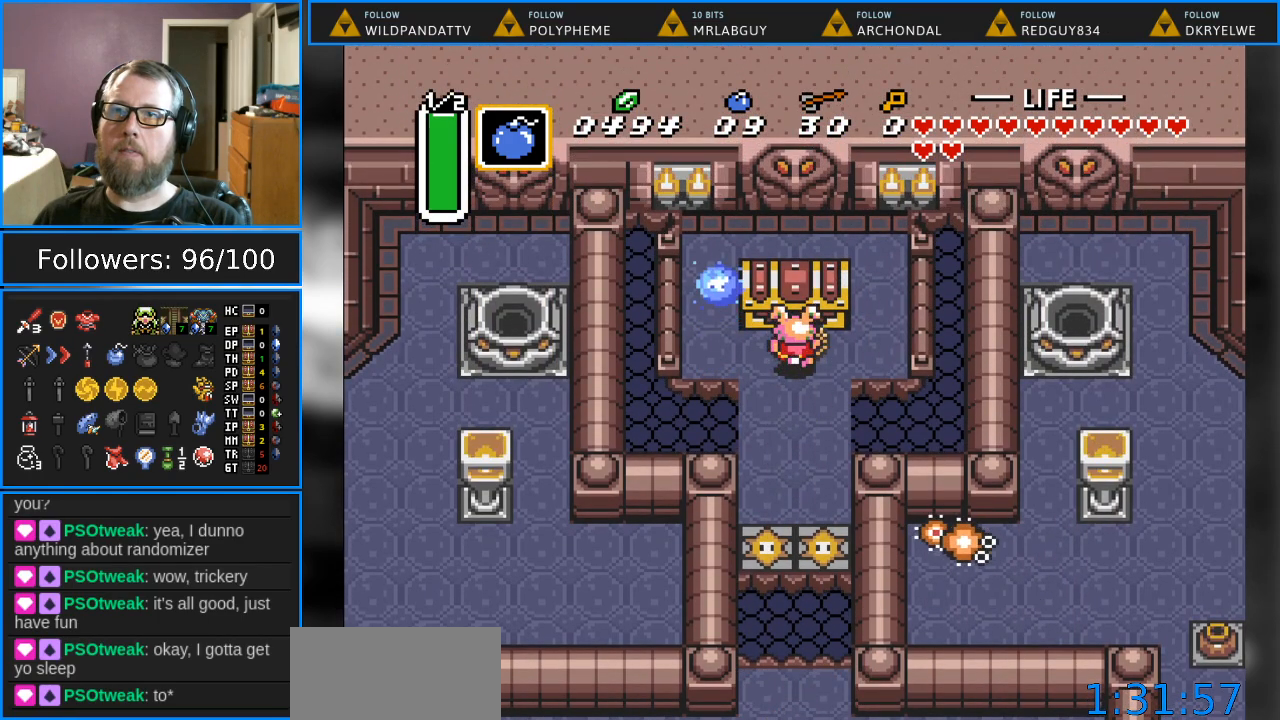
{"buttons": [], "events": [[17, "A", "down"], [100, "DPAD_UP", "up"], [183, "A", "up"]]}
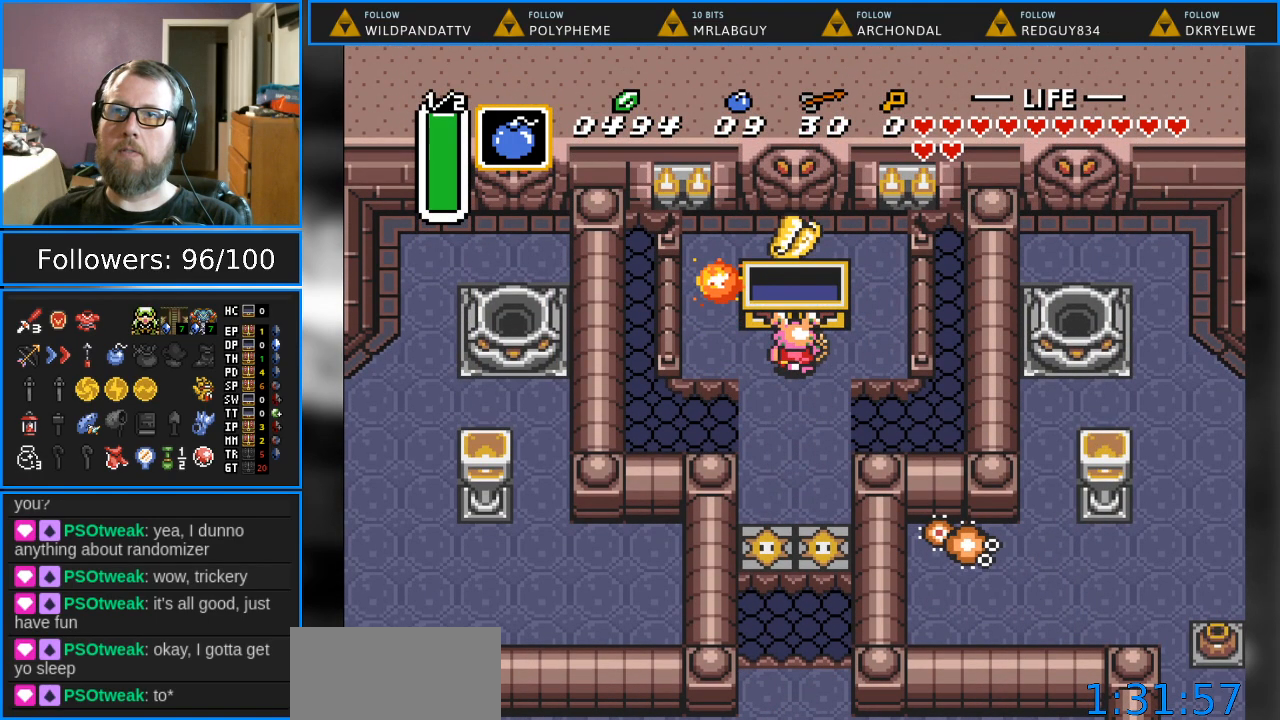
{"buttons": ["DPAD_DOWN"], "events": [[250, "DPAD_DOWN", "down"]]}
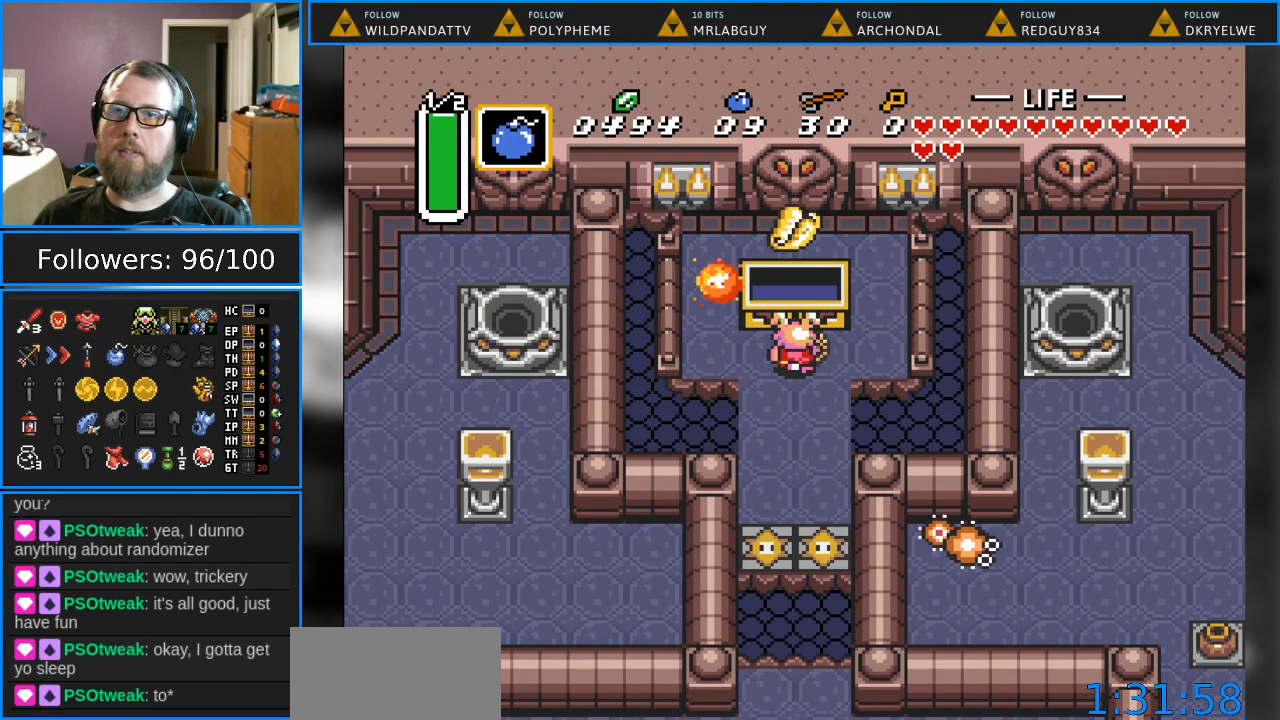
{"buttons": ["DPAD_DOWN"], "events": []}
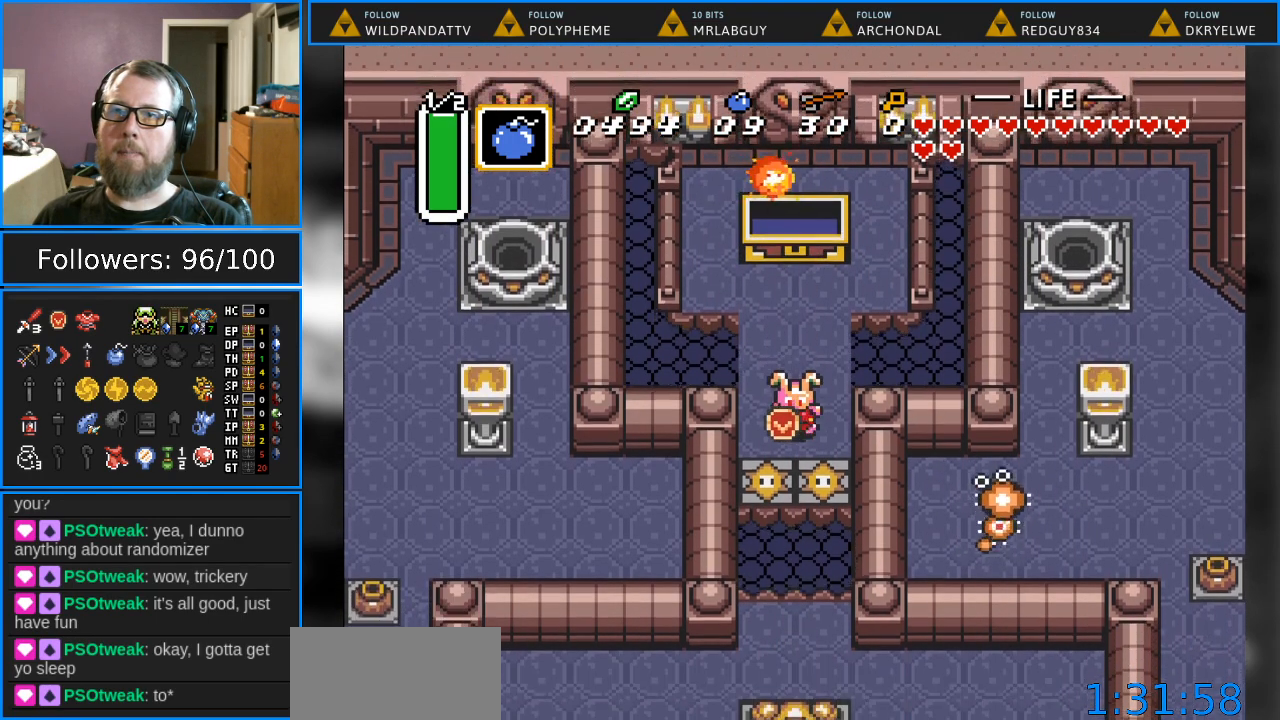
{"buttons": [], "events": [[233, "START", "down"], [283, "DPAD_DOWN", "up"], [467, "START", "up"]]}
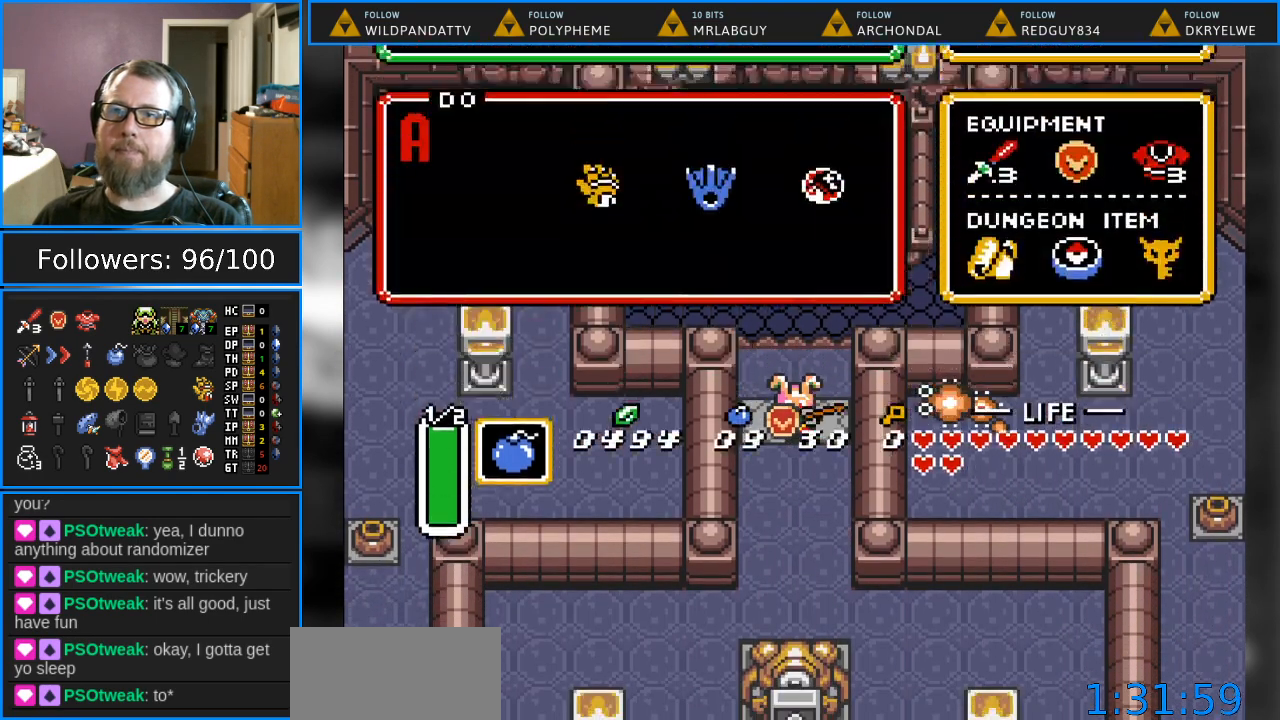
{"buttons": ["START"], "events": [[450, "START", "down"]]}
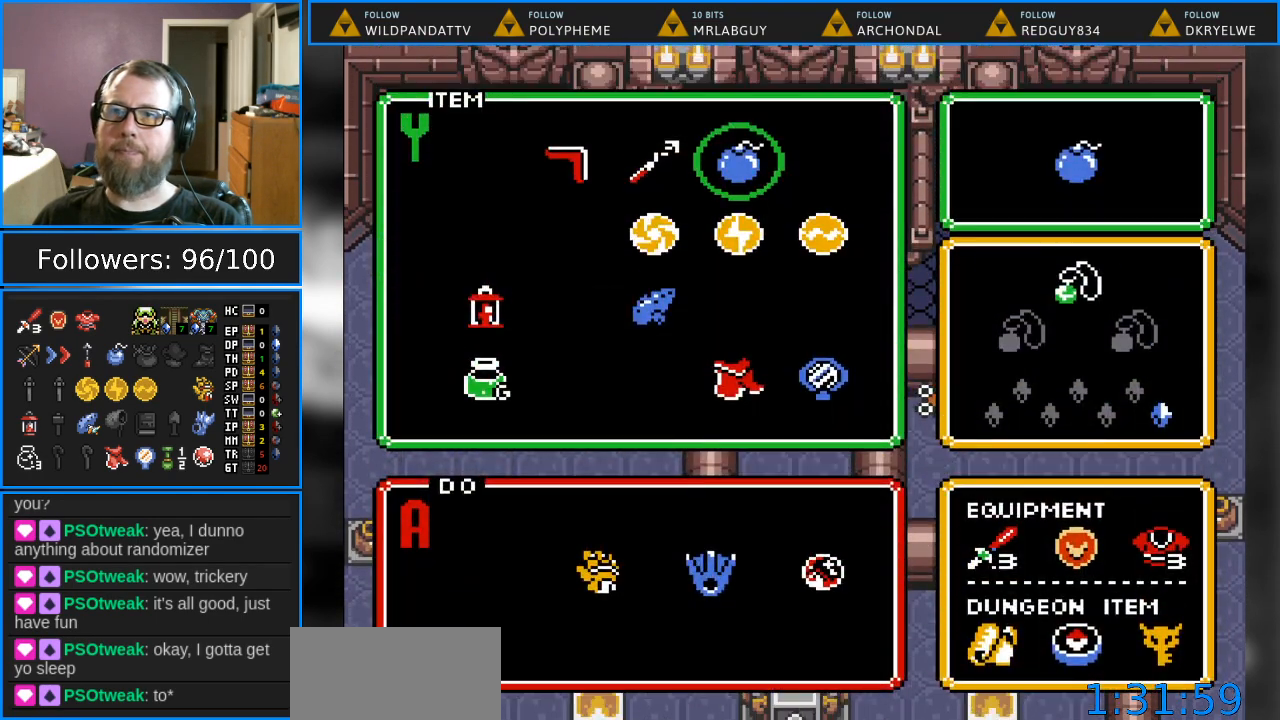
{"buttons": ["DPAD_DOWN"], "events": [[117, "START", "up"], [333, "DPAD_DOWN", "down"]]}
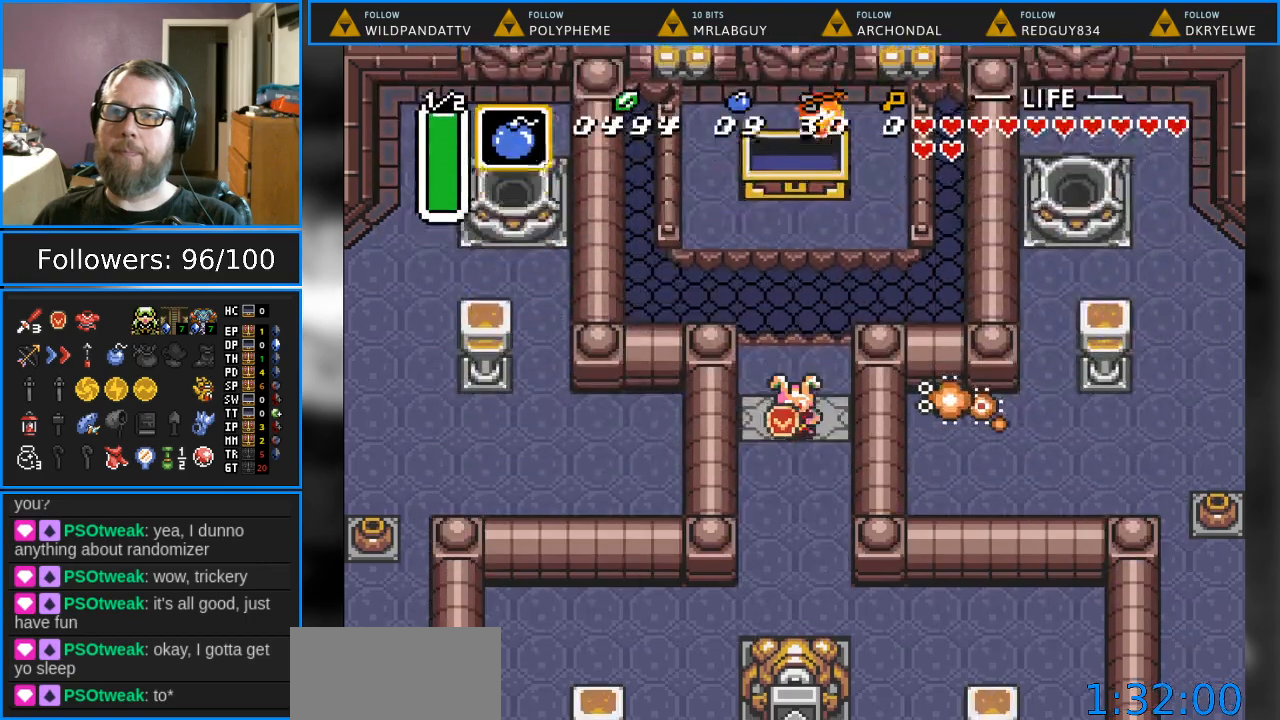
{"buttons": ["DPAD_DOWN"], "events": []}
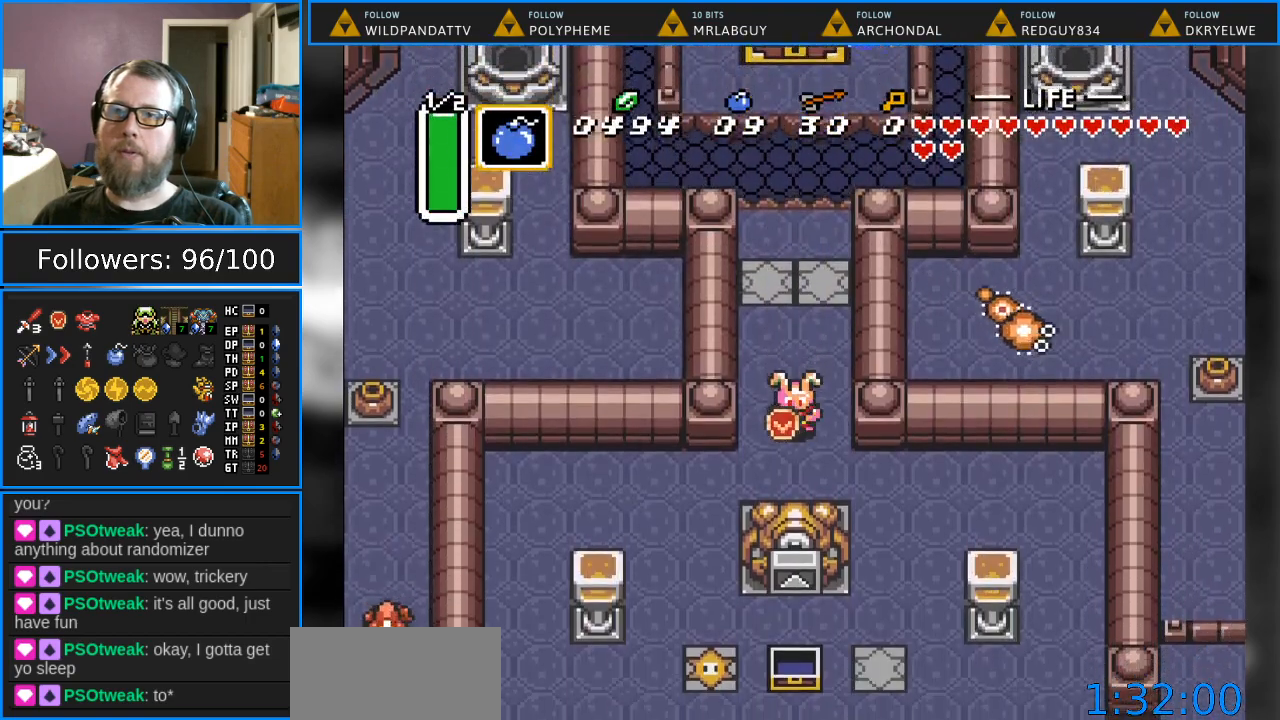
{"buttons": ["DPAD_DOWN", "DPAD_LEFT"], "events": [[167, "DPAD_LEFT", "down"]]}
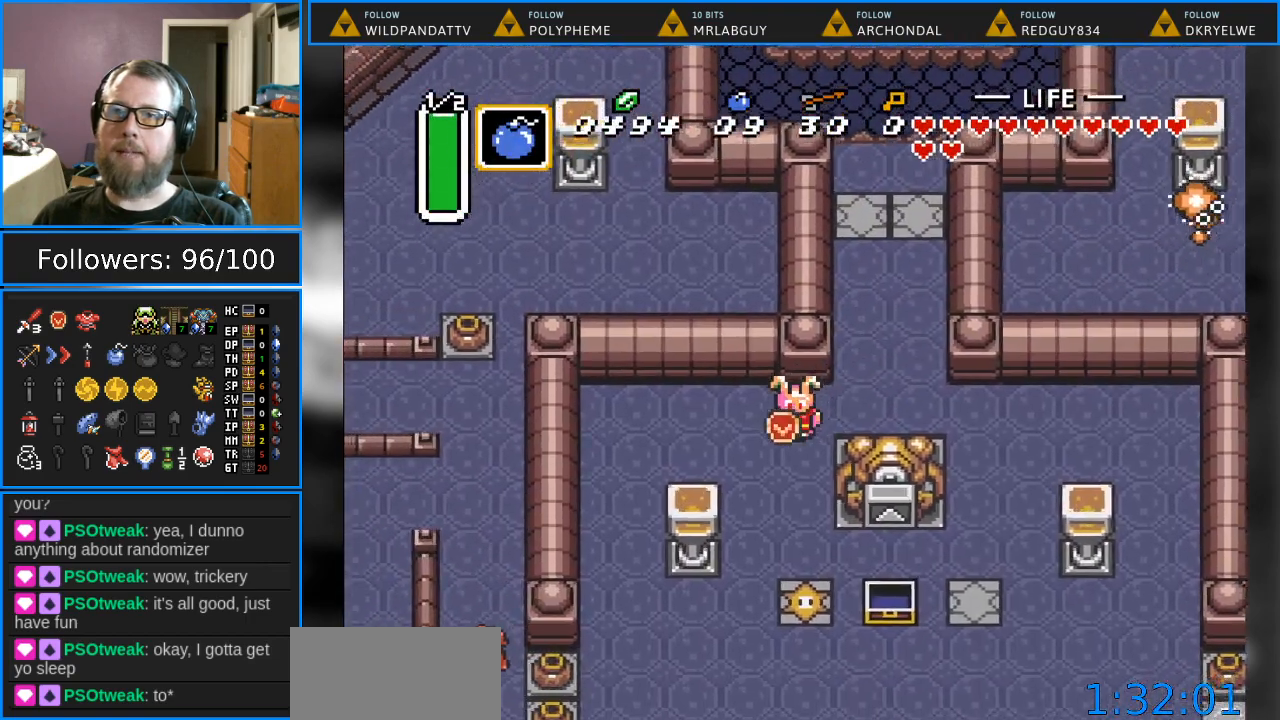
{"buttons": ["DPAD_DOWN", "DPAD_LEFT"], "events": [[50, "DPAD_LEFT", "up"], [483, "DPAD_LEFT", "down"]]}
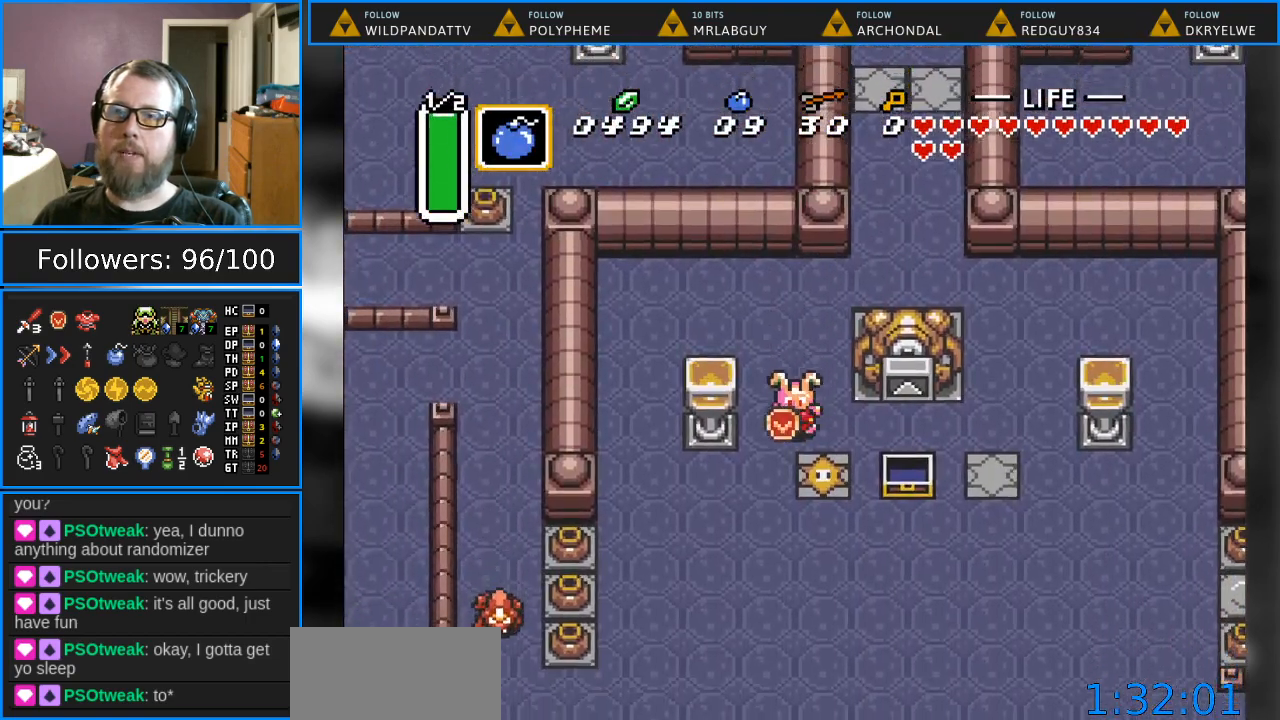
{"buttons": ["DPAD_DOWN", "DPAD_LEFT"], "events": [[167, "DPAD_LEFT", "up"], [467, "DPAD_LEFT", "down"]]}
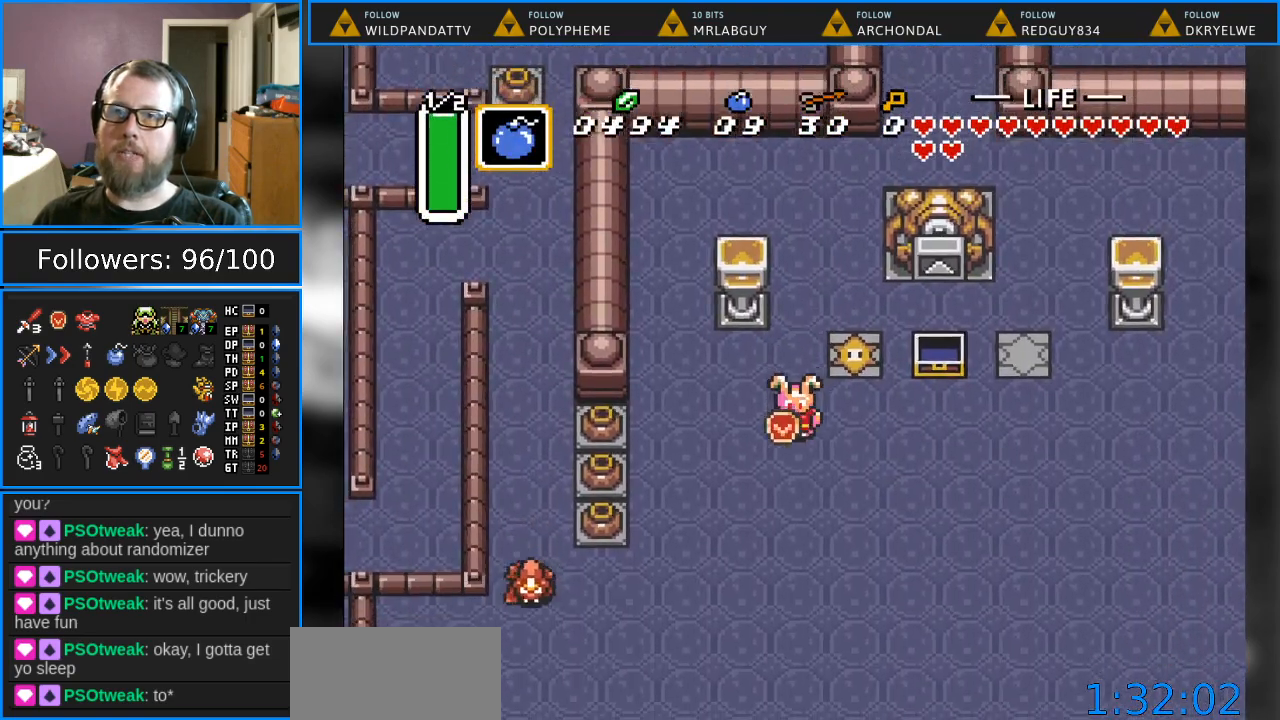
{"buttons": ["A", "DPAD_LEFT"], "events": [[67, "DPAD_DOWN", "up"], [500, "A", "down"]]}
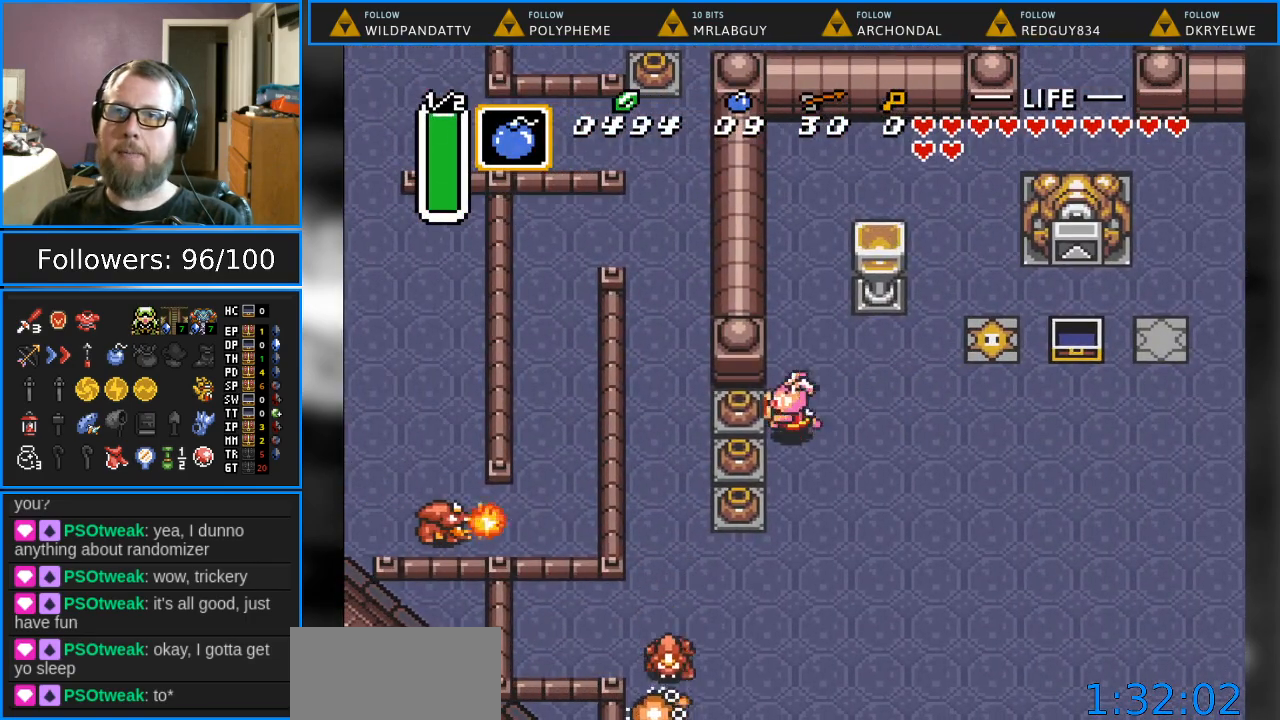
{"buttons": ["DPAD_LEFT"], "events": [[167, "A", "up"]]}
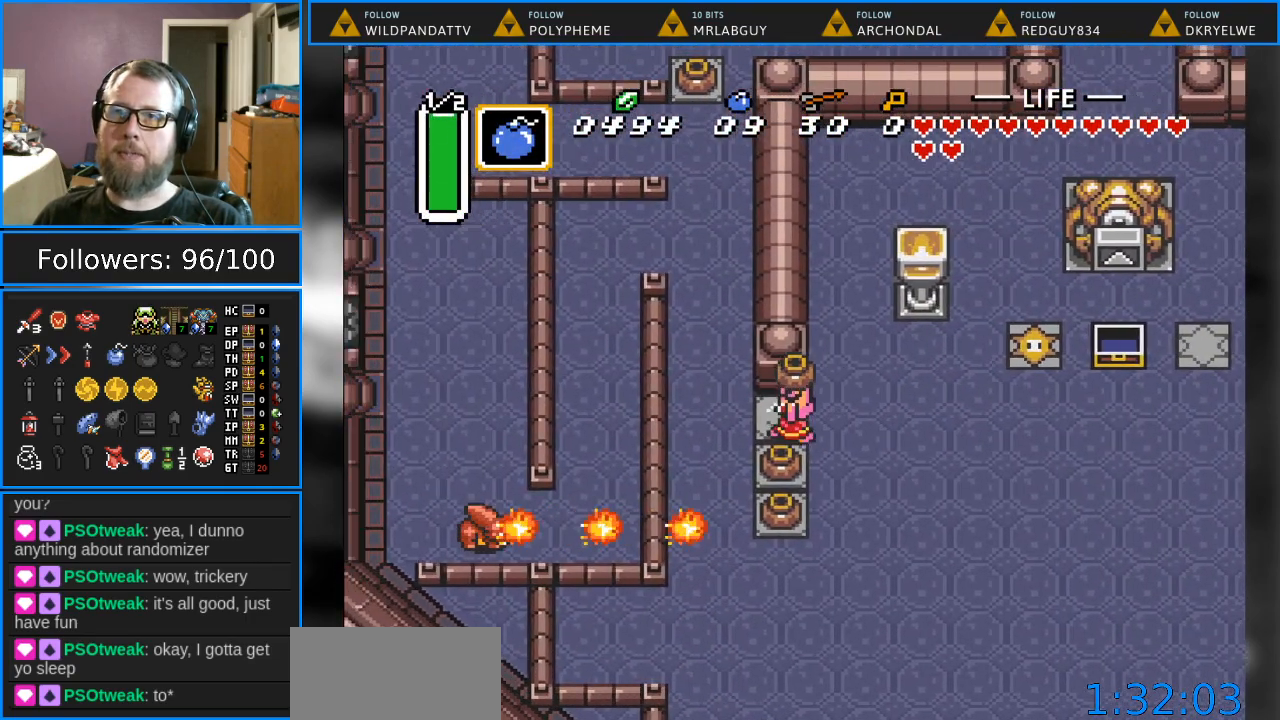
{"buttons": [], "events": [[317, "DPAD_DOWN", "down"], [367, "DPAD_LEFT", "up"], [383, "DPAD_DOWN", "up"]]}
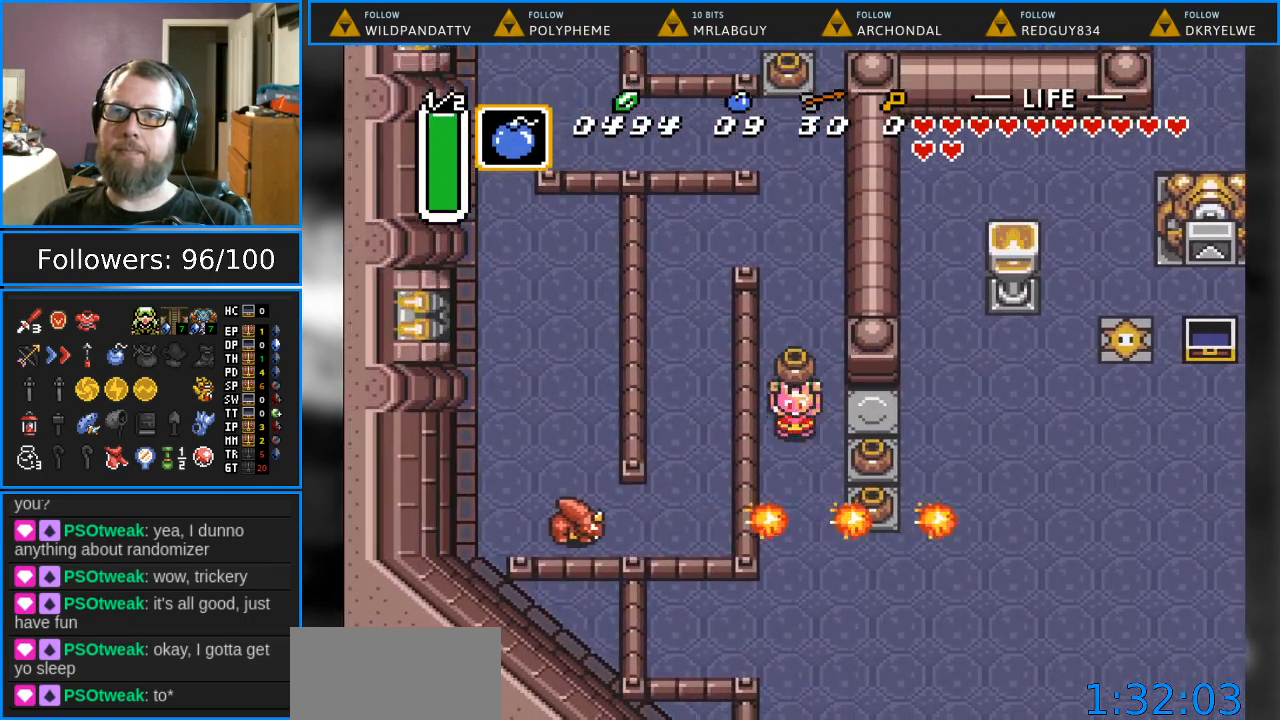
{"buttons": ["DPAD_UP"], "events": [[33, "DPAD_DOWN", "down"], [100, "A", "down"], [100, "DPAD_DOWN", "up"], [233, "DPAD_UP", "down"], [250, "A", "up"]]}
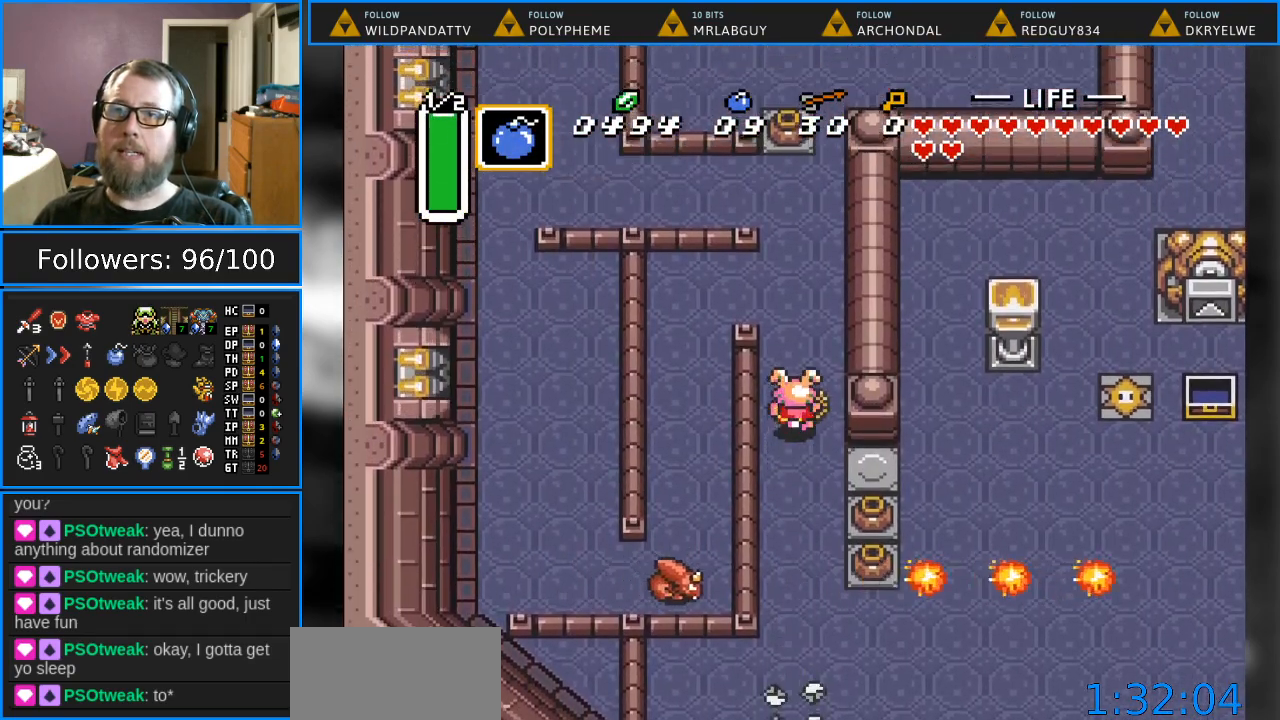
{"buttons": ["DPAD_UP"], "events": []}
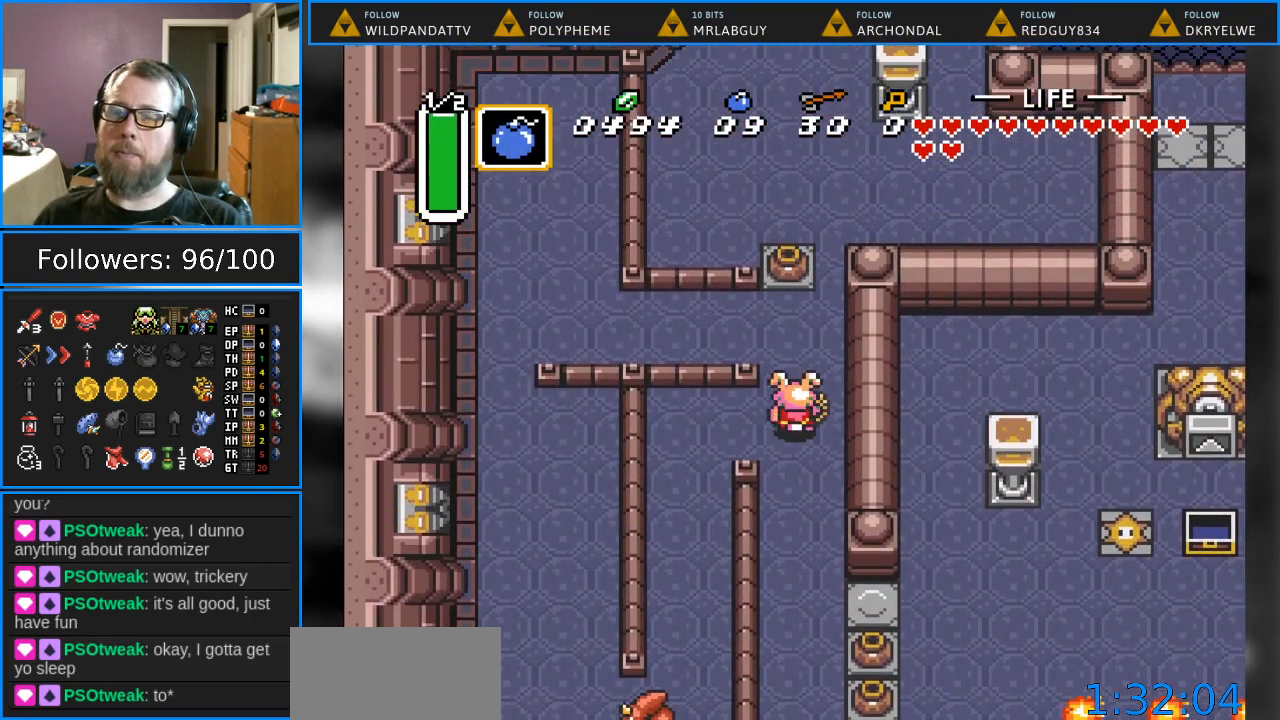
{"buttons": ["DPAD_LEFT"], "events": [[267, "DPAD_LEFT", "down"], [267, "DPAD_UP", "up"]]}
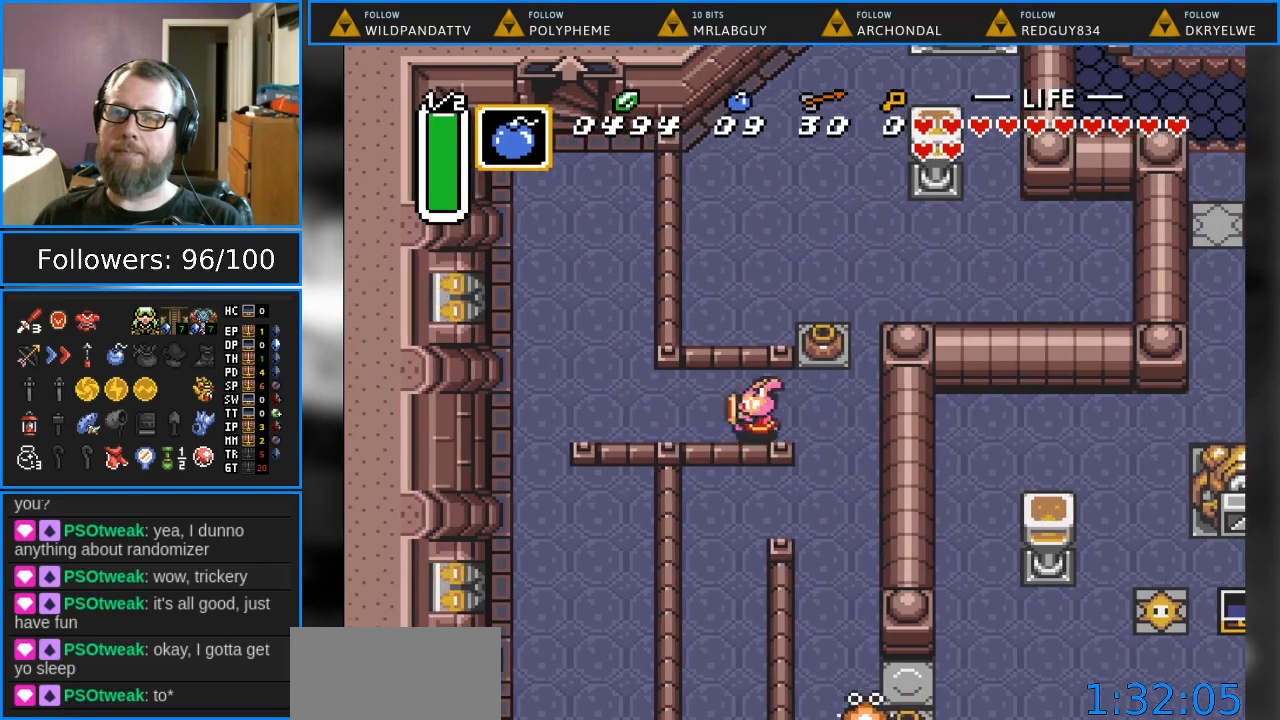
{"buttons": ["DPAD_UP", "DPAD_LEFT"], "events": [[467, "DPAD_UP", "down"]]}
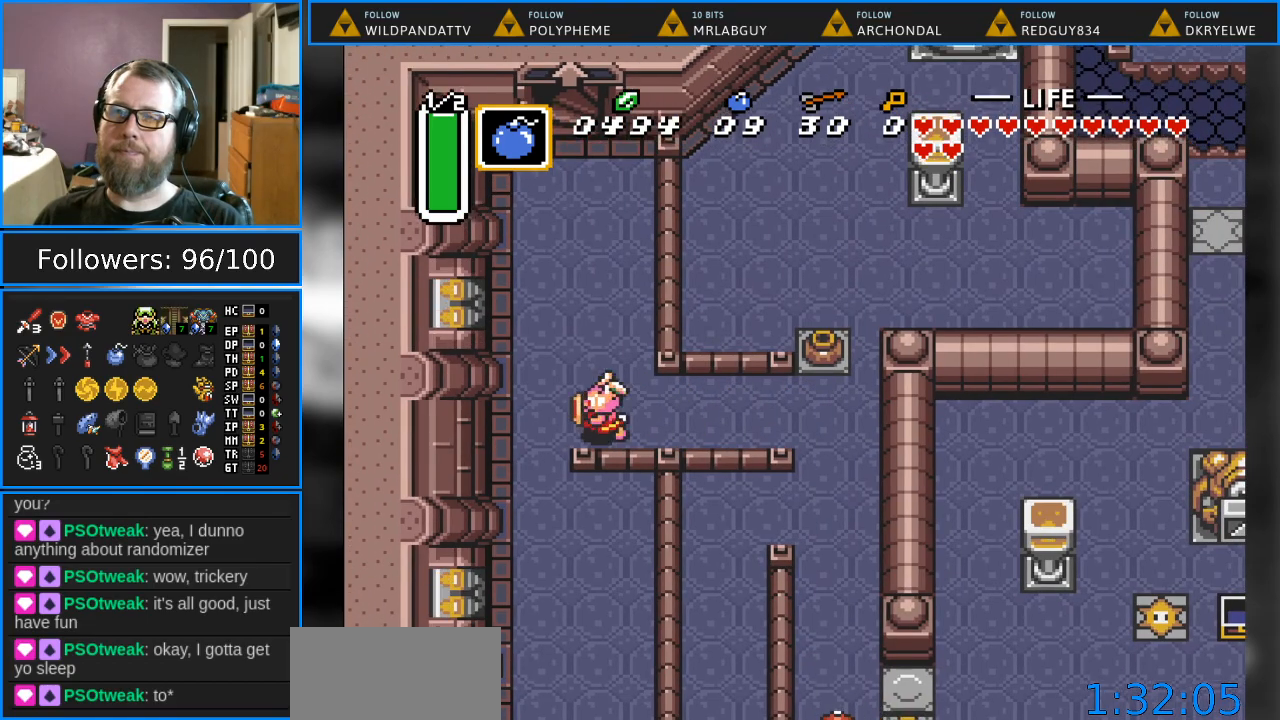
{"buttons": ["DPAD_UP"], "events": [[67, "DPAD_LEFT", "up"]]}
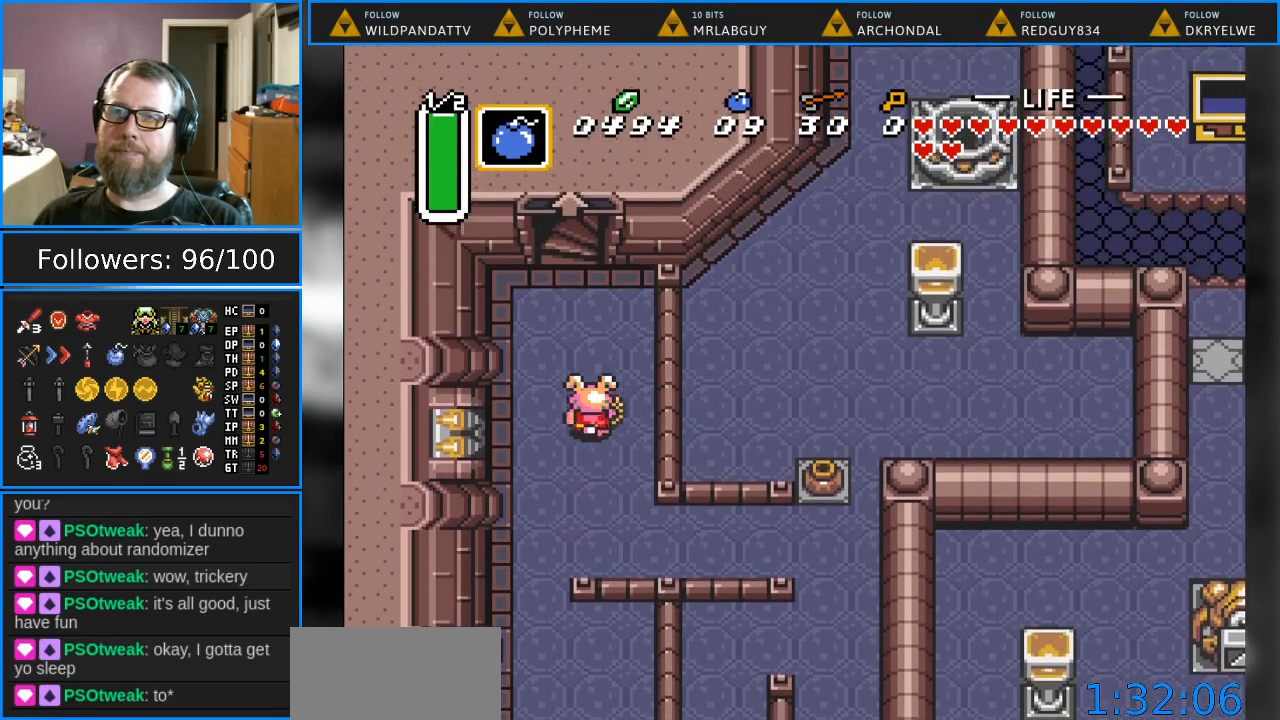
{"buttons": ["DPAD_UP"], "events": []}
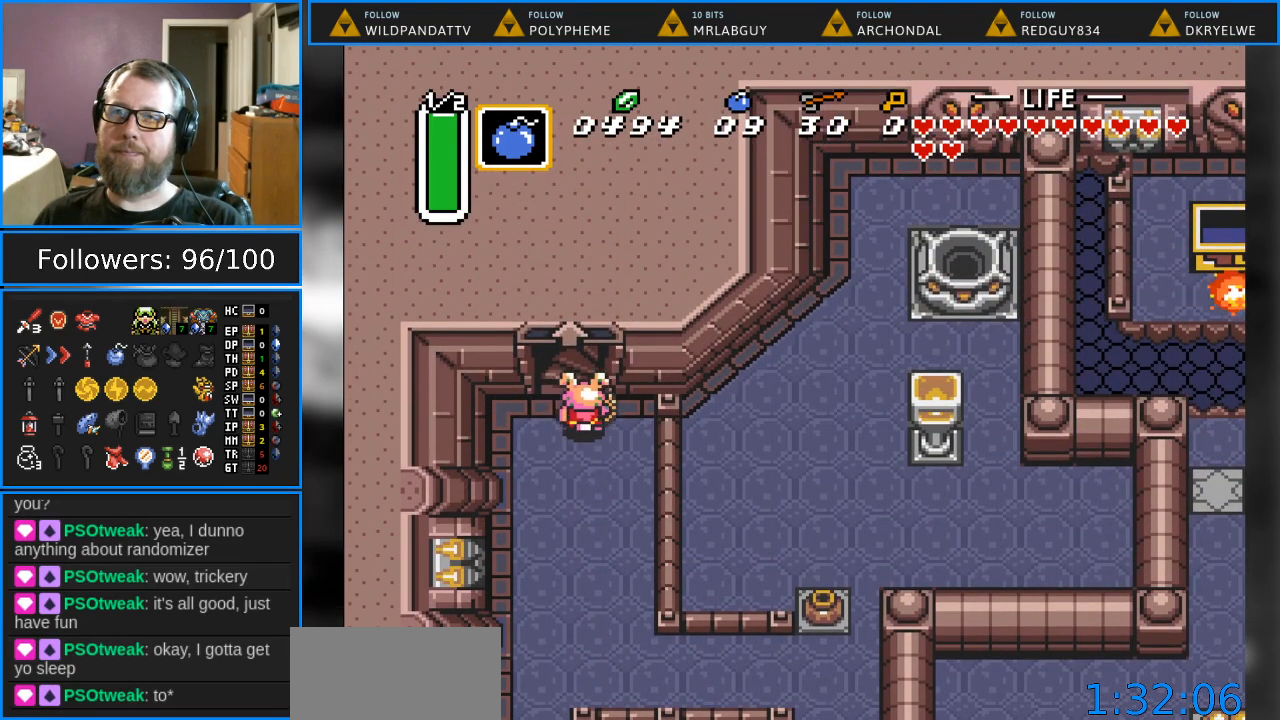
{"buttons": ["DPAD_UP"], "events": []}
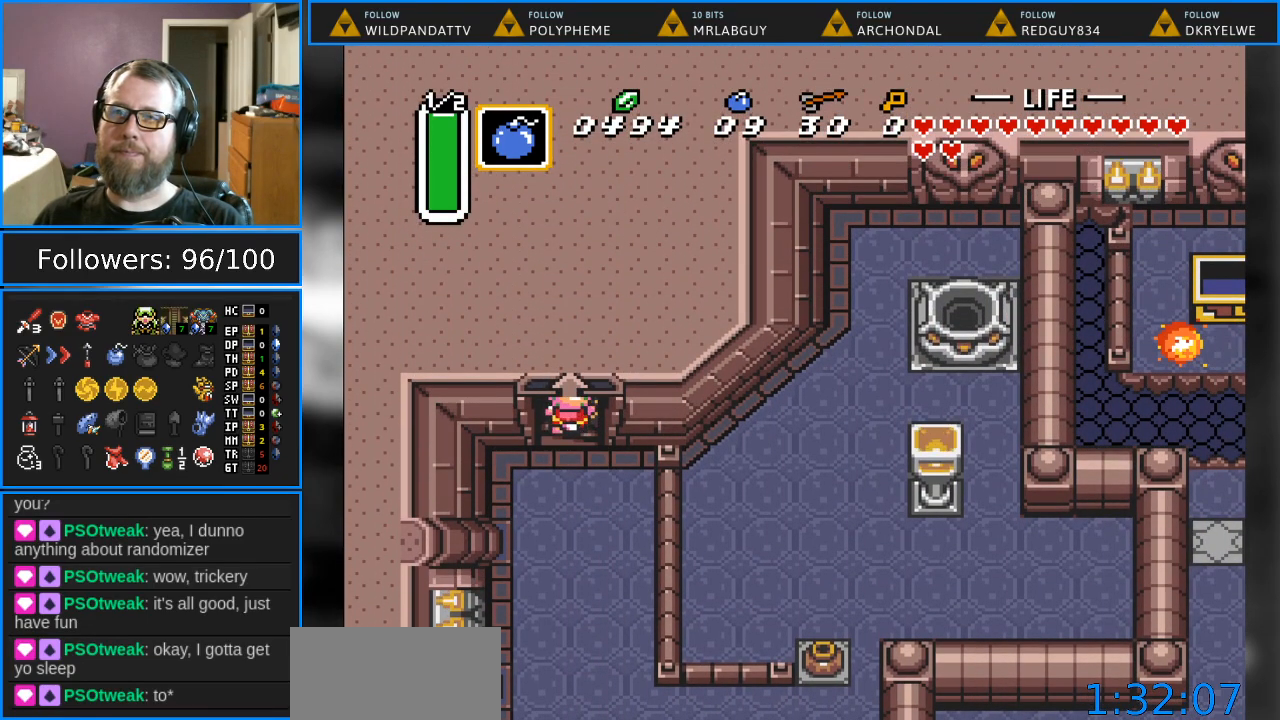
{"buttons": [], "events": [[300, "DPAD_UP", "up"]]}
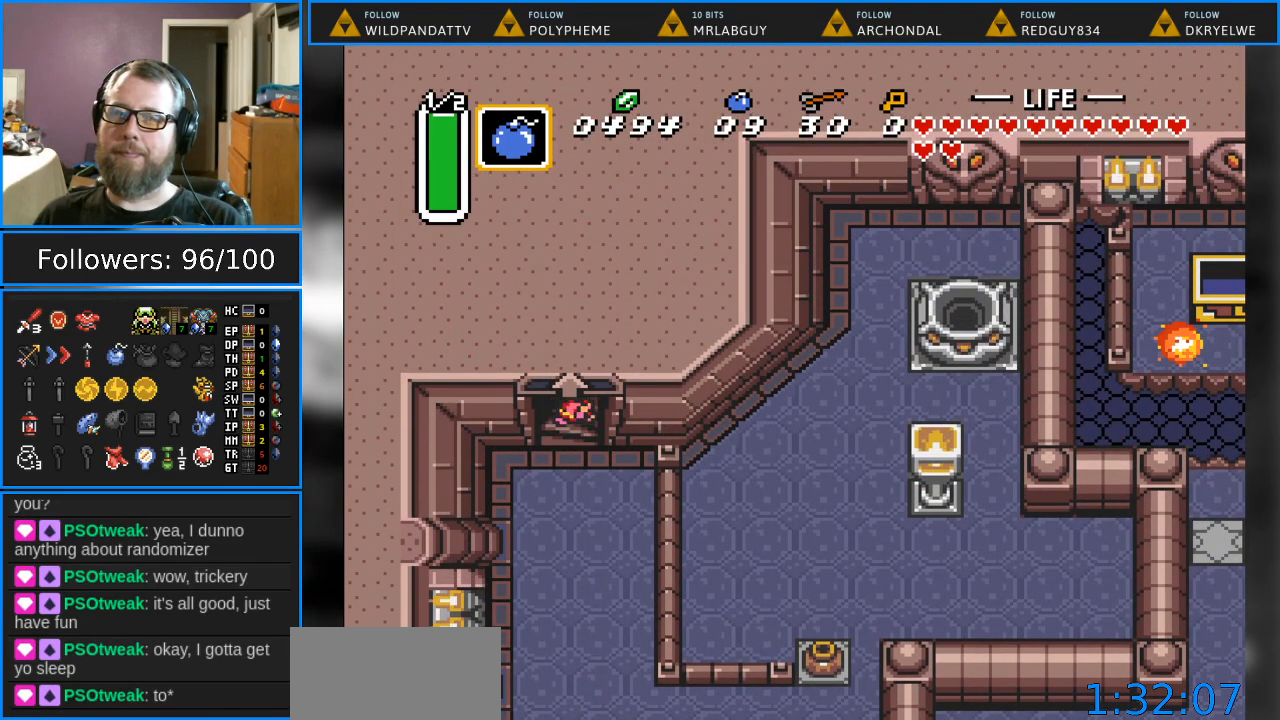
{"buttons": [], "events": []}
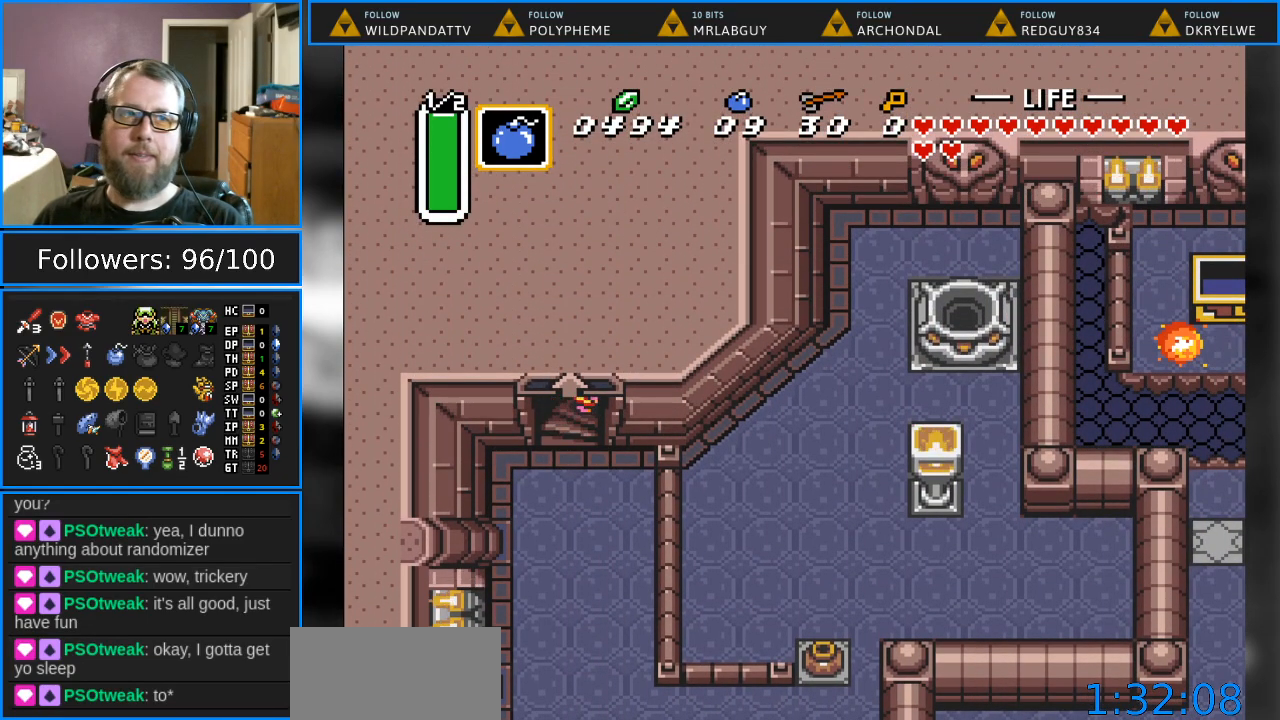
{"buttons": [], "events": []}
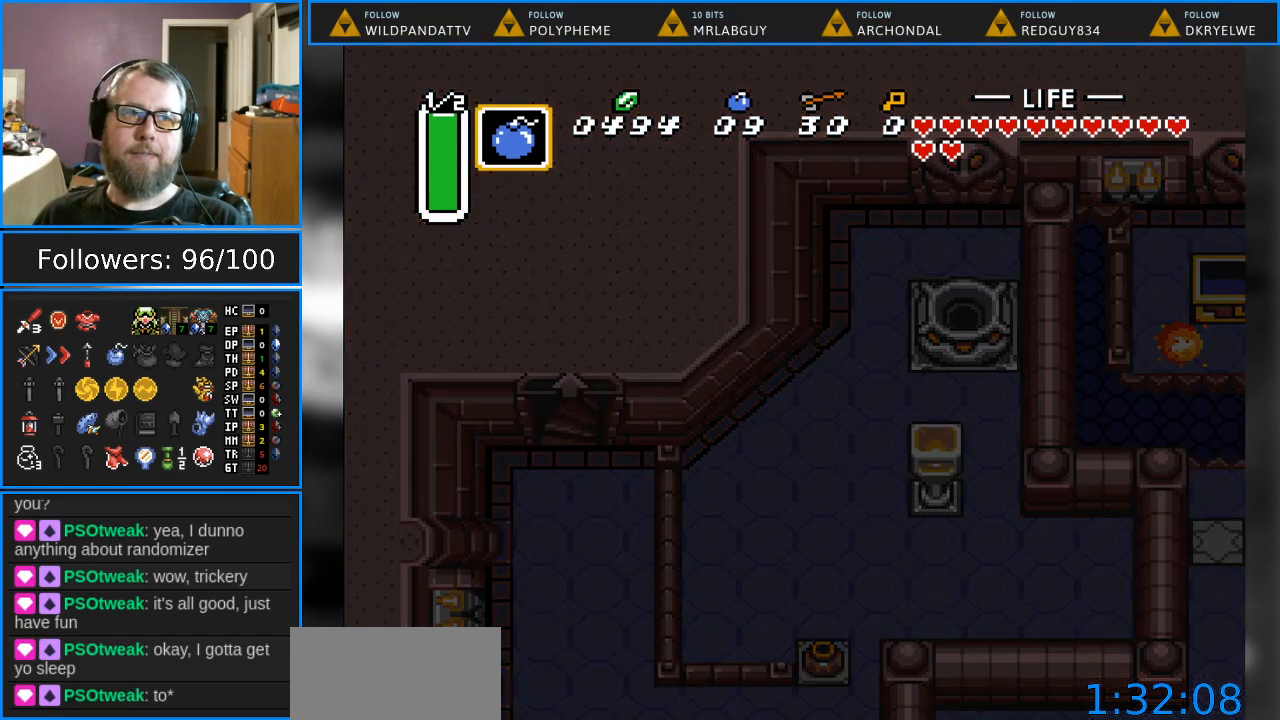
{"buttons": [], "events": []}
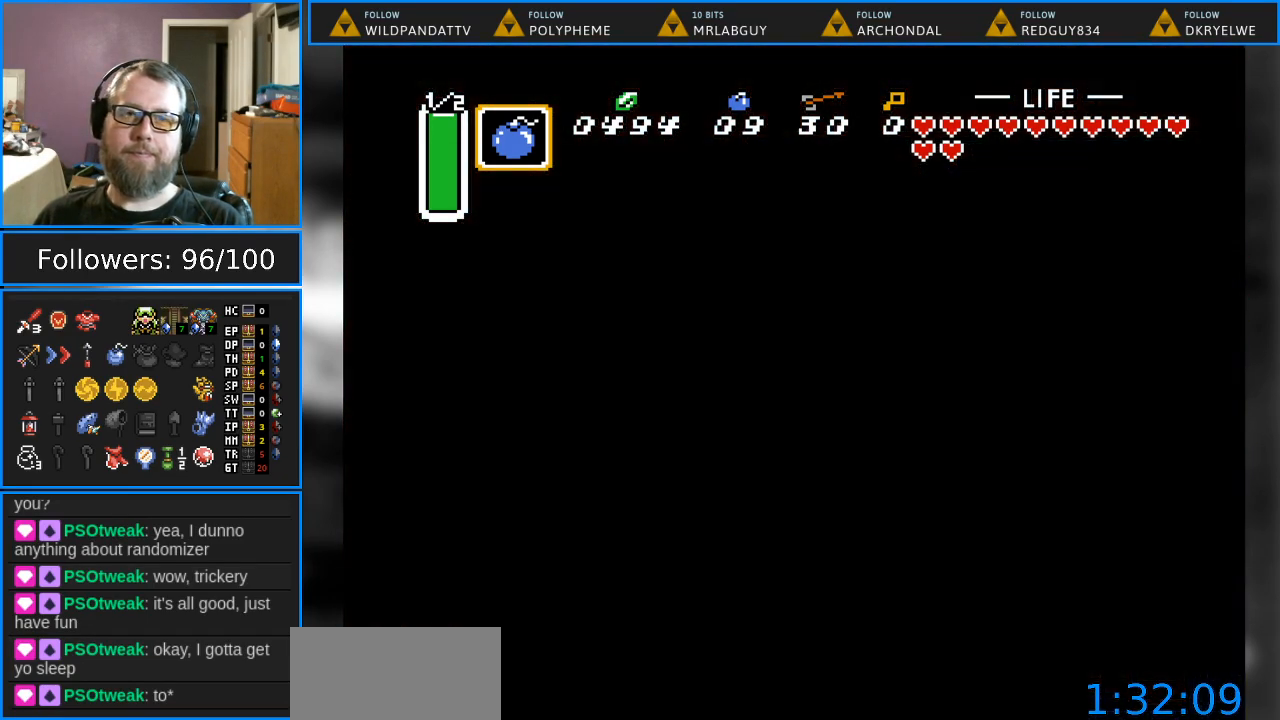
{"buttons": [], "events": []}
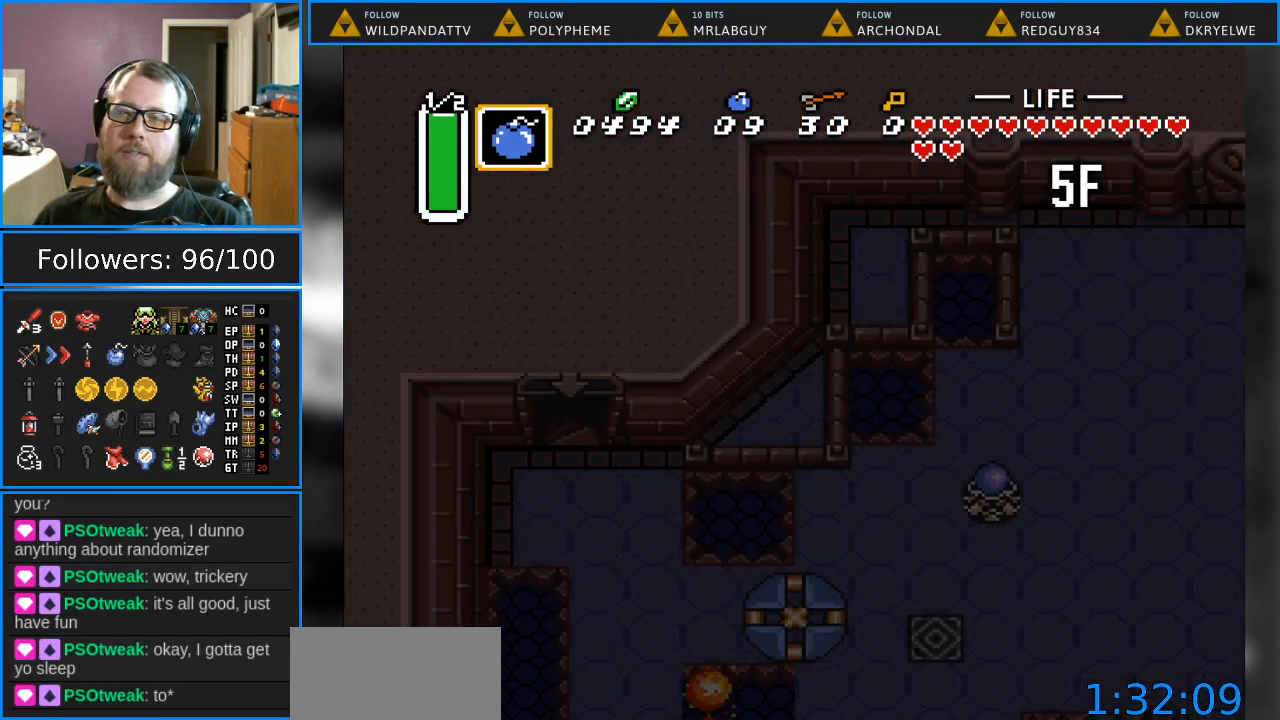
{"buttons": [], "events": []}
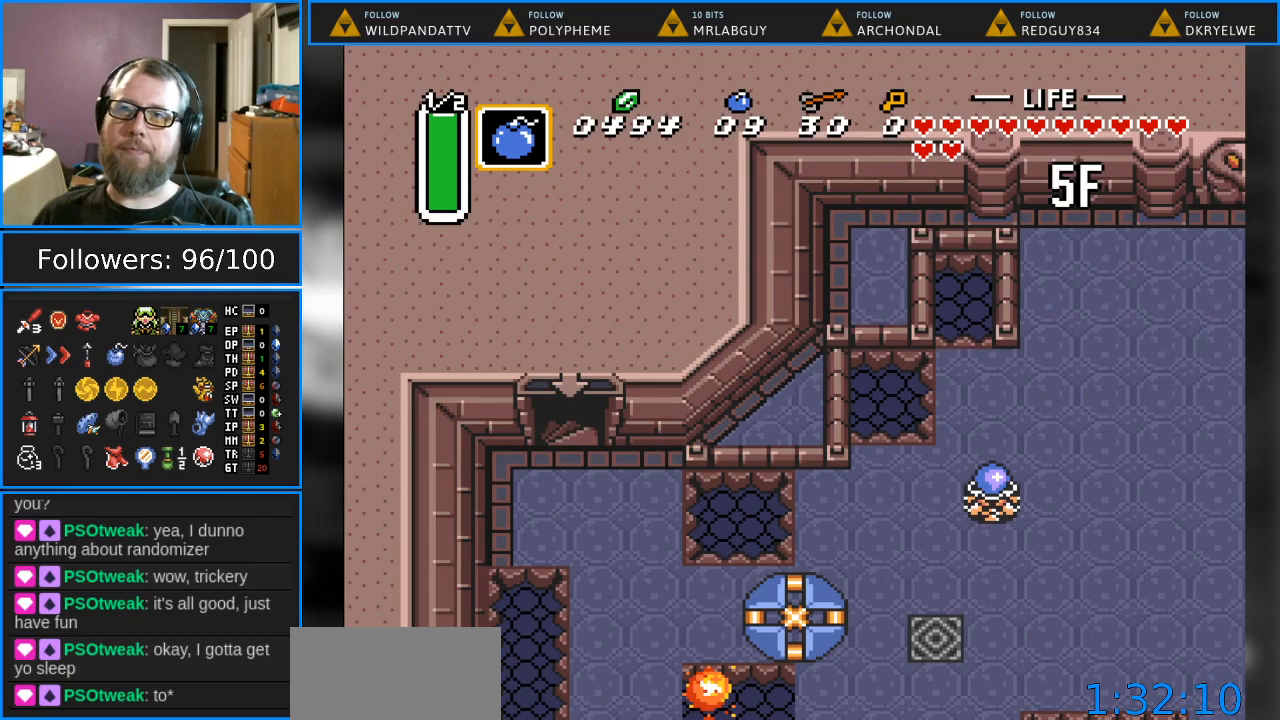
{"buttons": [], "events": []}
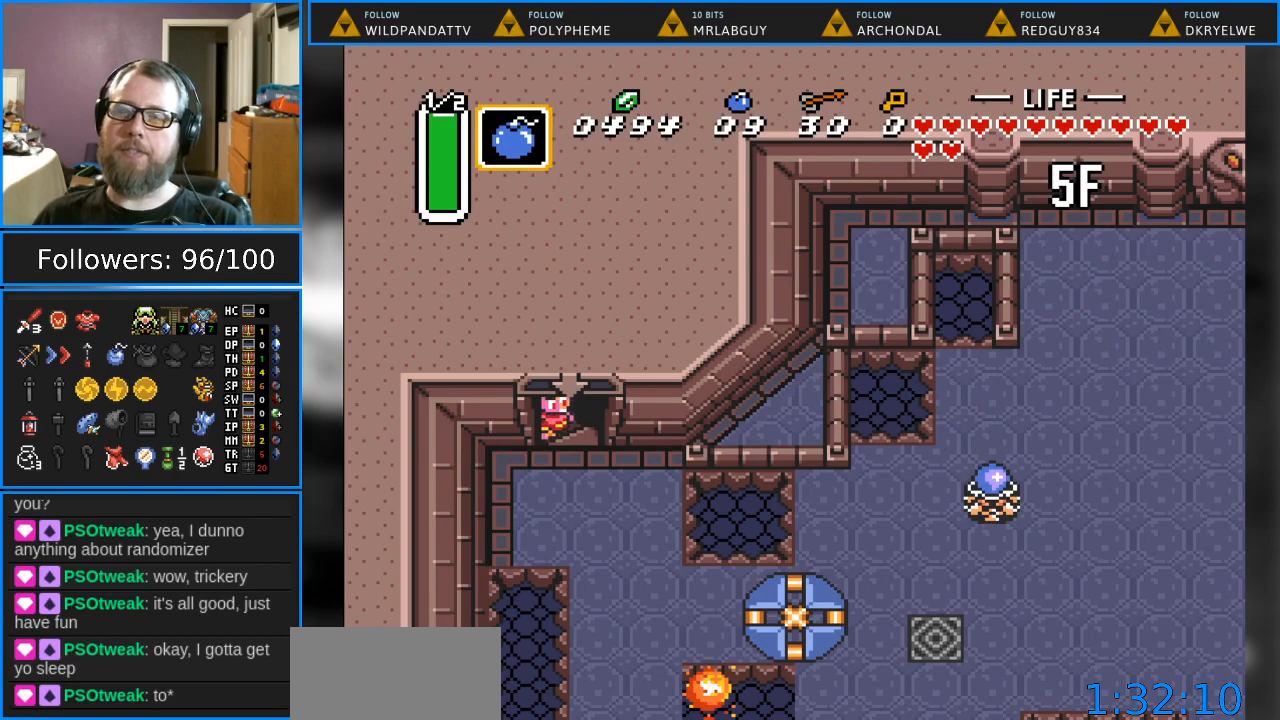
{"buttons": [], "events": []}
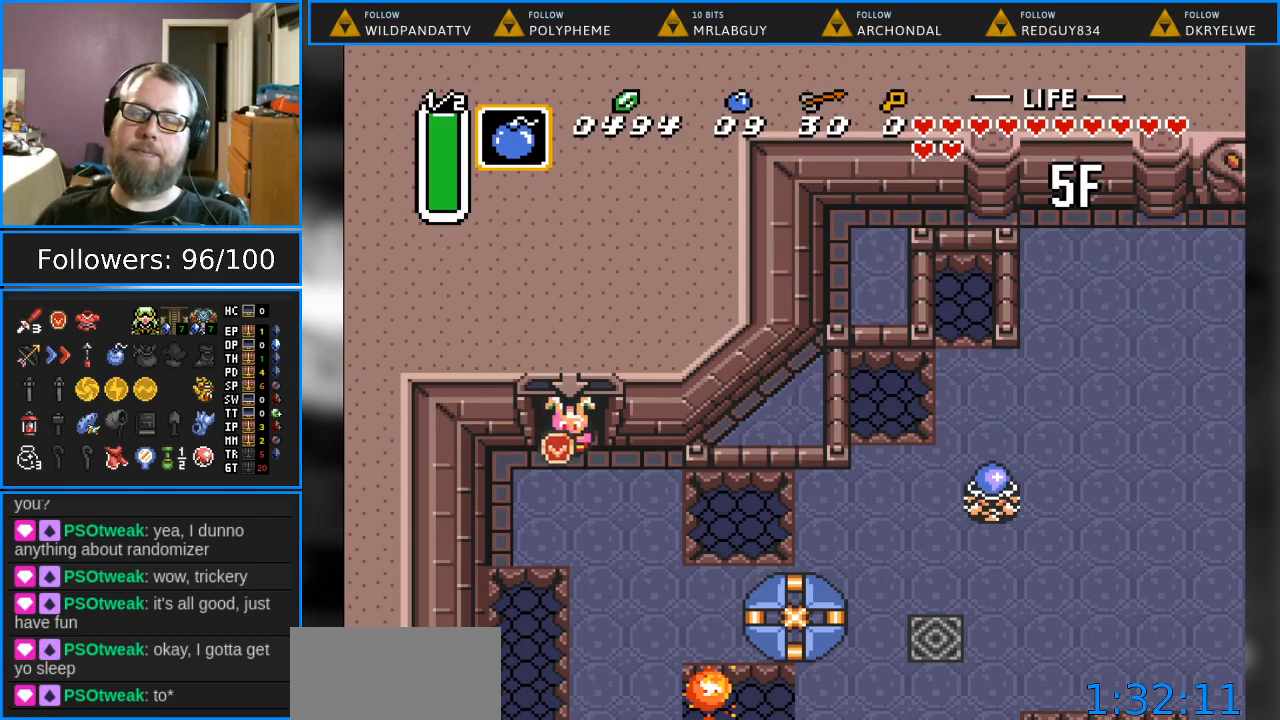
{"buttons": ["DPAD_DOWN", "DPAD_RIGHT"], "events": [[150, "DPAD_DOWN", "down"], [400, "DPAD_RIGHT", "down"]]}